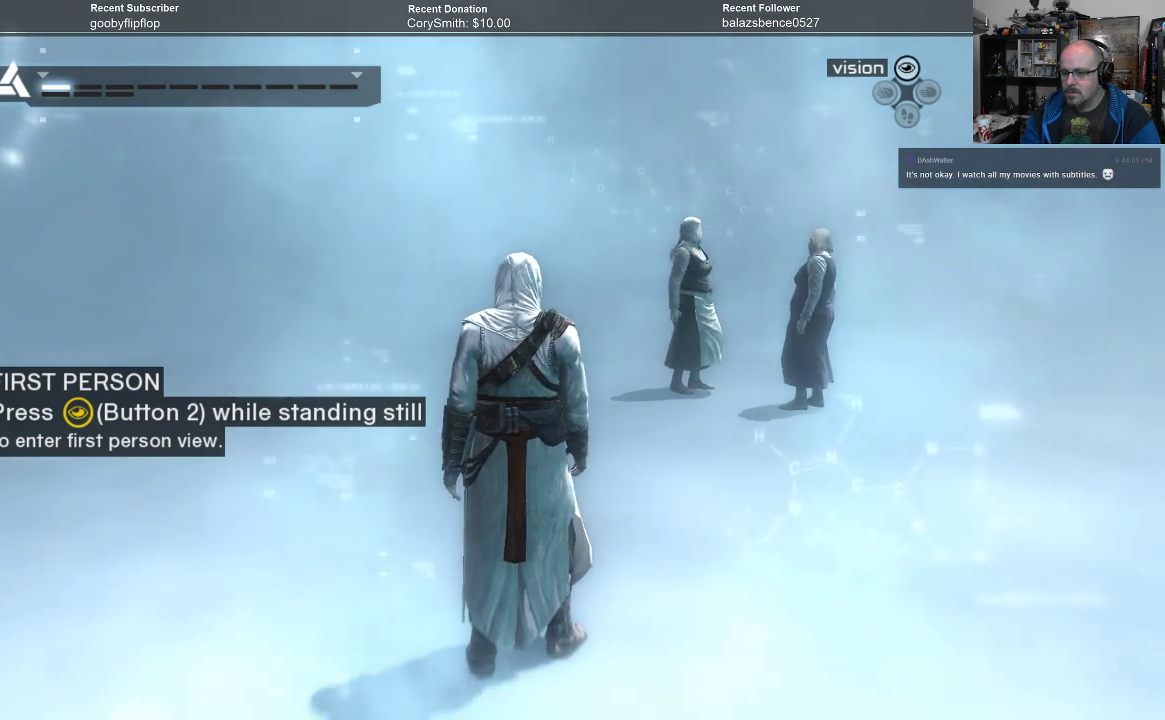
Gameplay with a controller (Xbox layout); each line is a JSON object with the inputs held at the frame after it. "events" lists button and stick changes between this image and that frame as [ms after this image, input, new state], when the widget could be followed in between.
{"buttons": [], "left_stick": "center", "right_stick": "center", "events": [[333, "X", "down"], [433, "X", "up"]]}
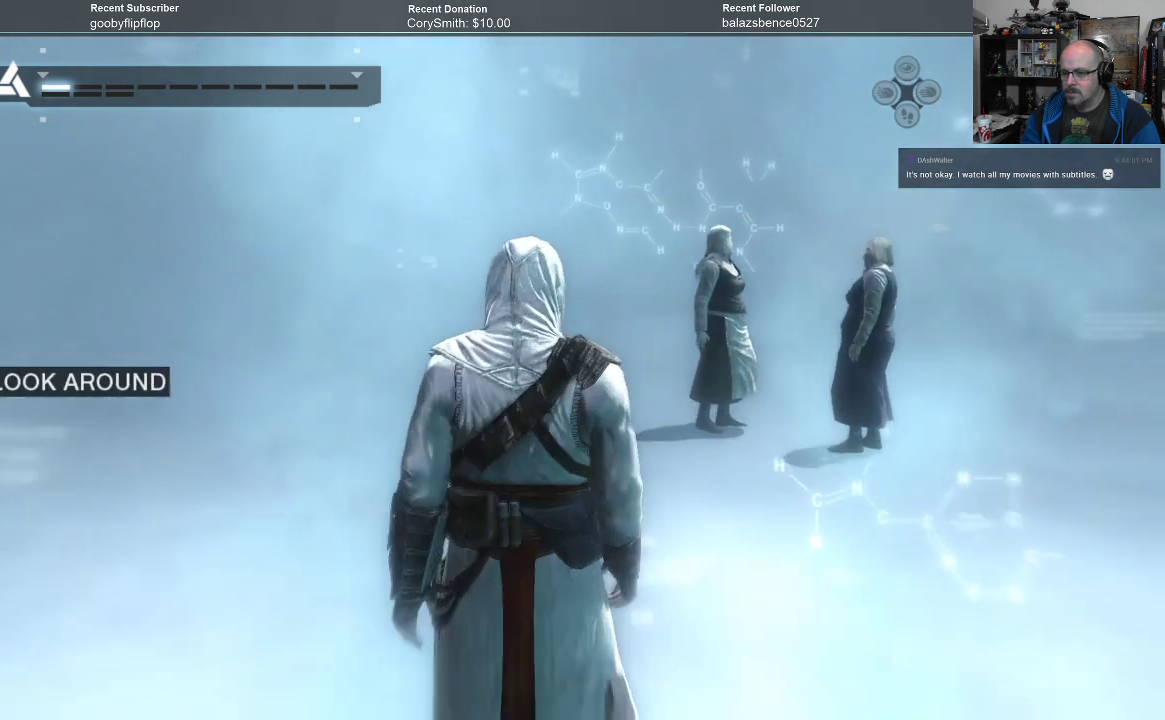
{"buttons": [], "left_stick": "center", "right_stick": "center", "events": []}
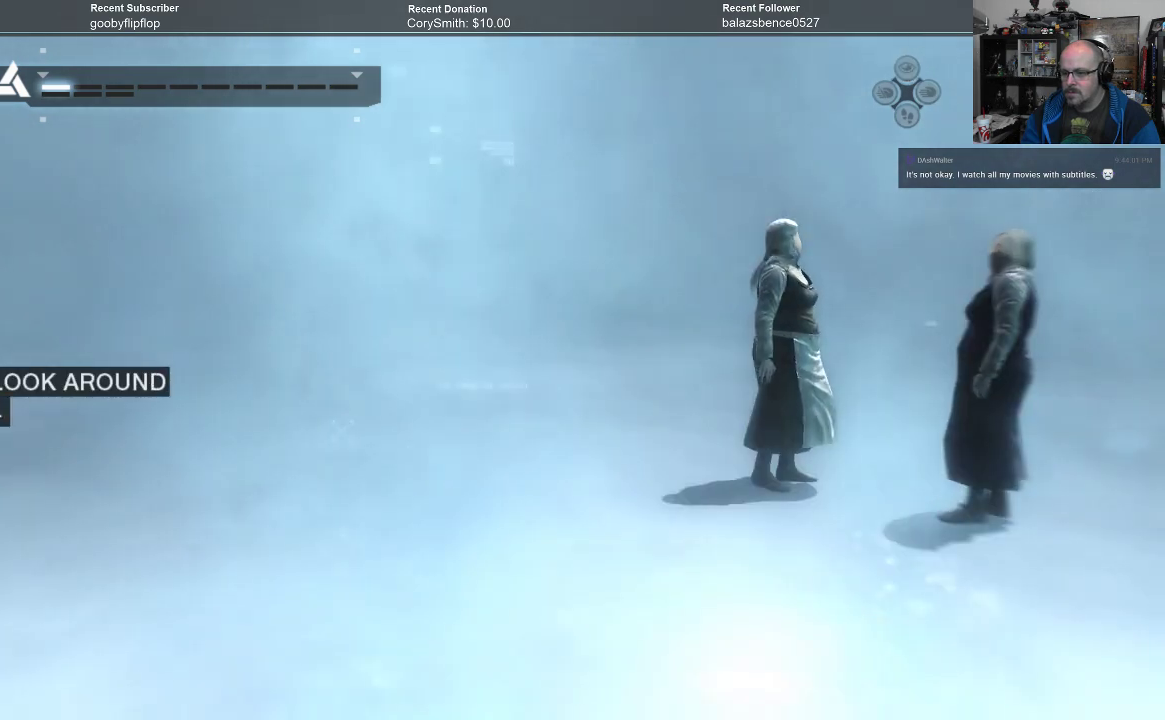
{"buttons": [], "left_stick": "center", "right_stick": "center", "events": []}
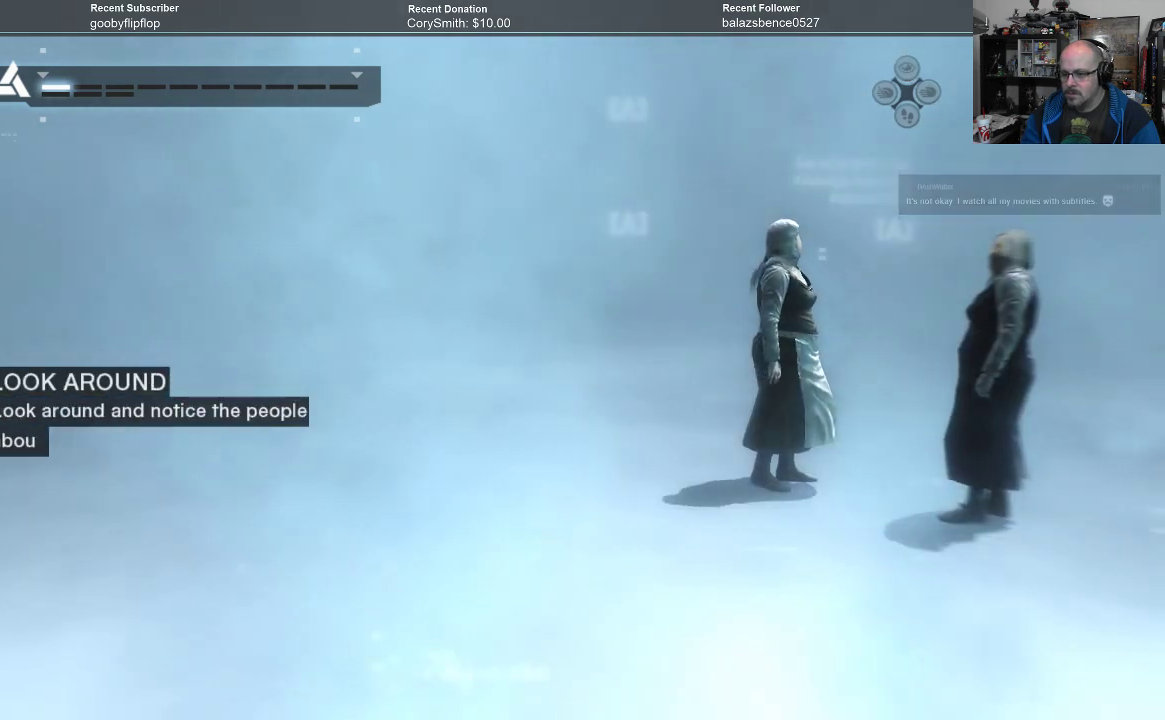
{"buttons": [], "left_stick": "right", "right_stick": "center", "events": [[333, "left_stick", "right"]]}
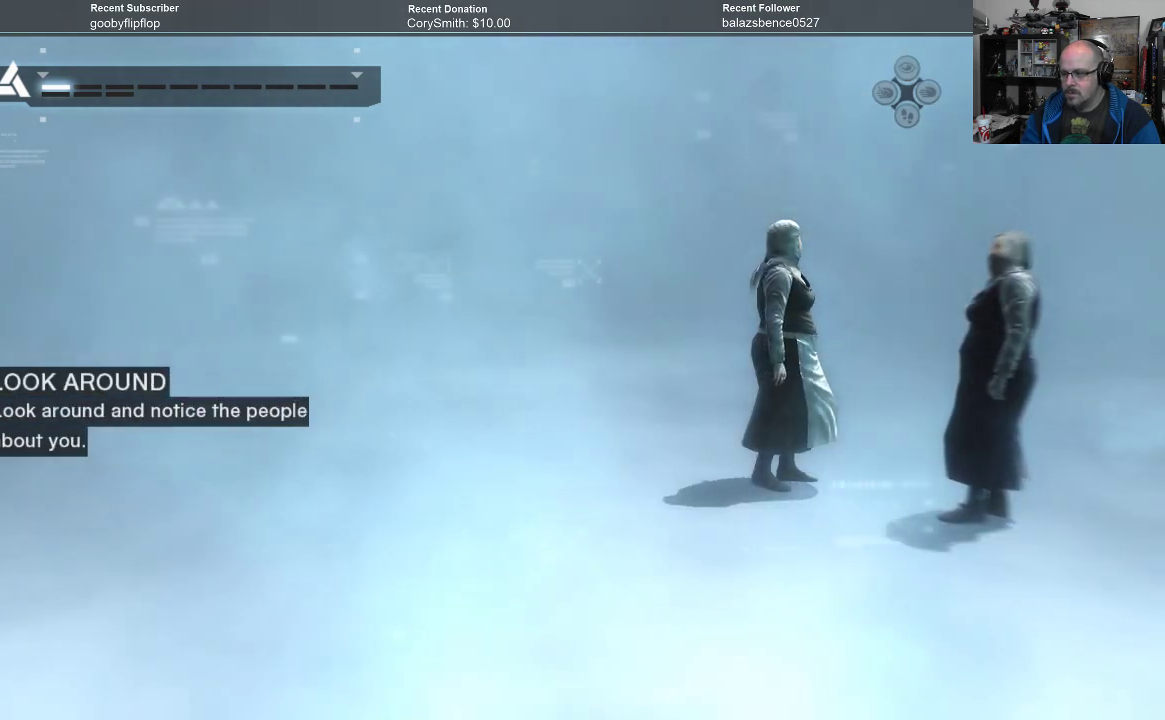
{"buttons": [], "left_stick": "right", "right_stick": "center", "events": []}
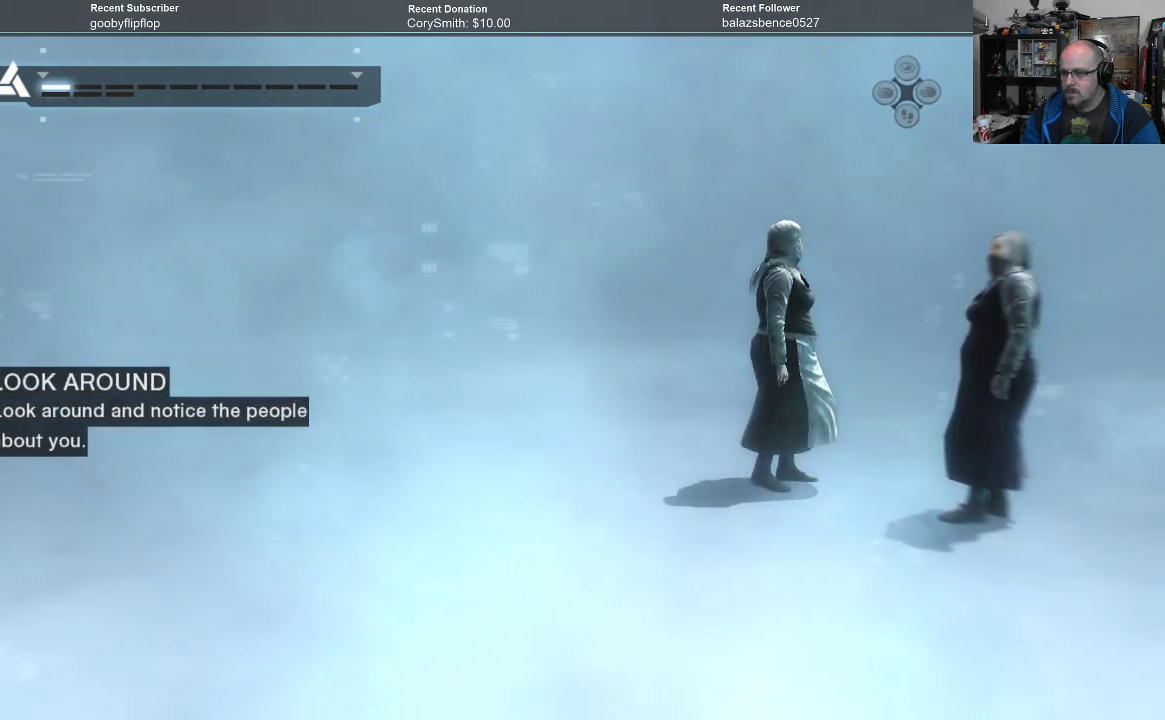
{"buttons": [], "left_stick": "center", "right_stick": "right", "events": [[200, "left_stick", "center"], [233, "right_stick", "right"]]}
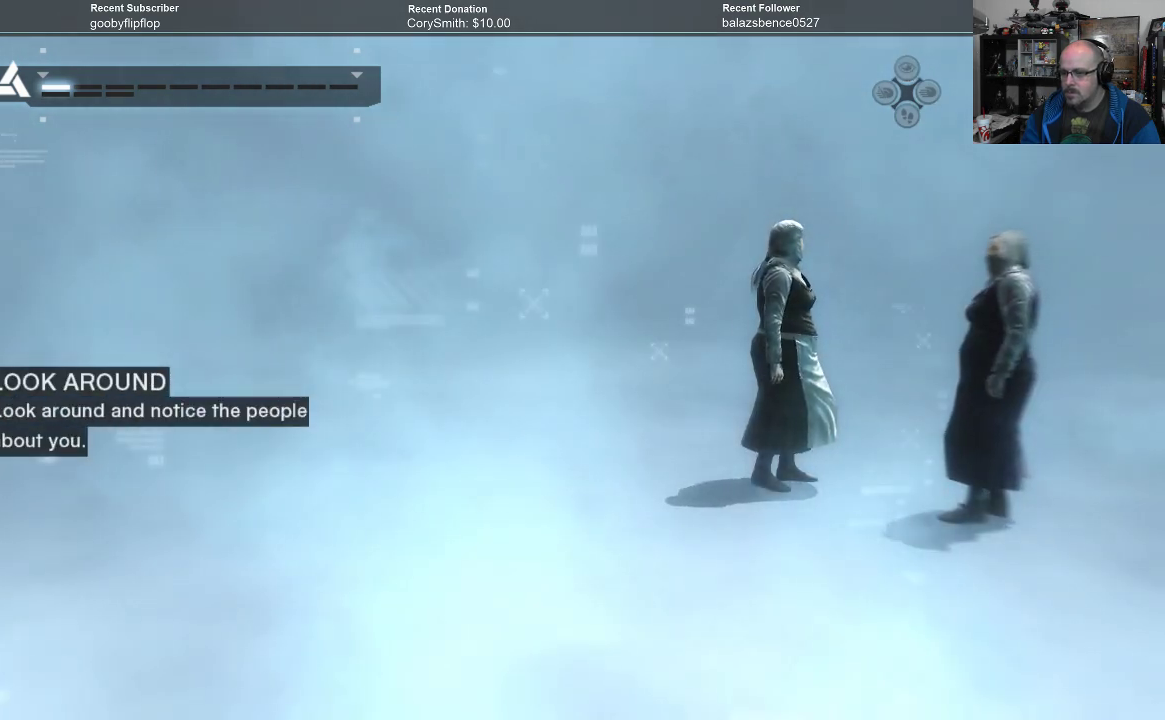
{"buttons": [], "left_stick": "up", "right_stick": "center", "events": [[267, "left_stick", "up"], [333, "right_stick", "center"]]}
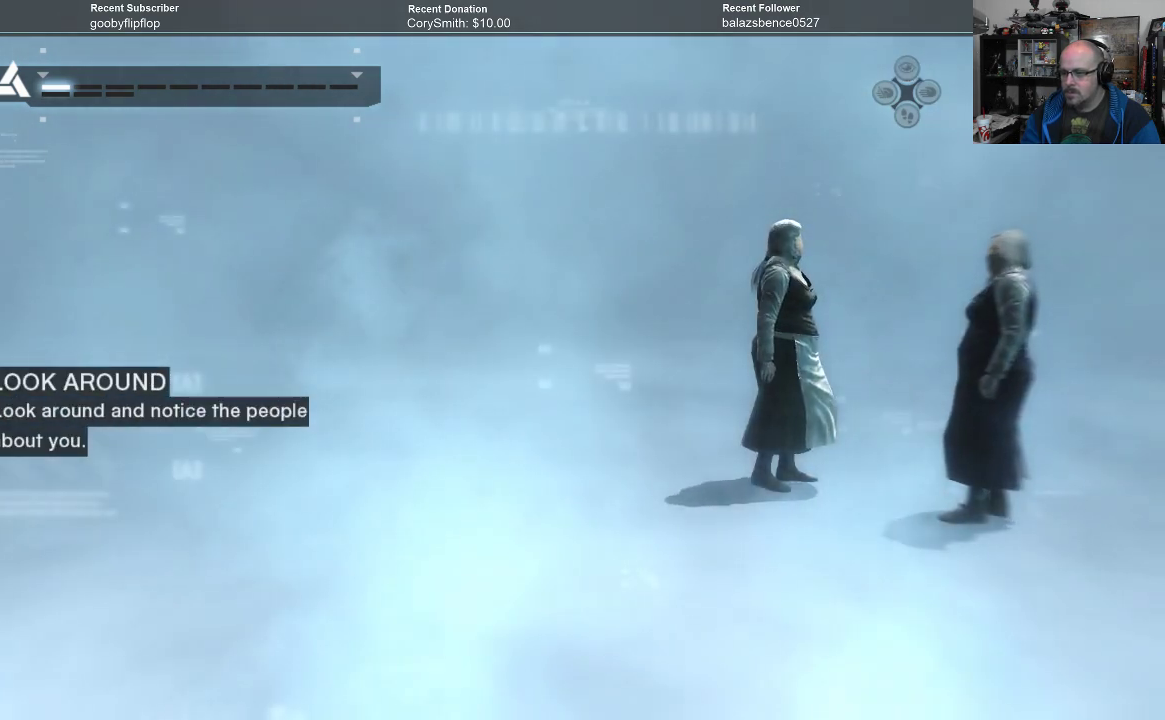
{"buttons": [], "left_stick": "center", "right_stick": "center", "events": [[67, "left_stick", "up-left"], [167, "left_stick", "left"], [400, "left_stick", "center"]]}
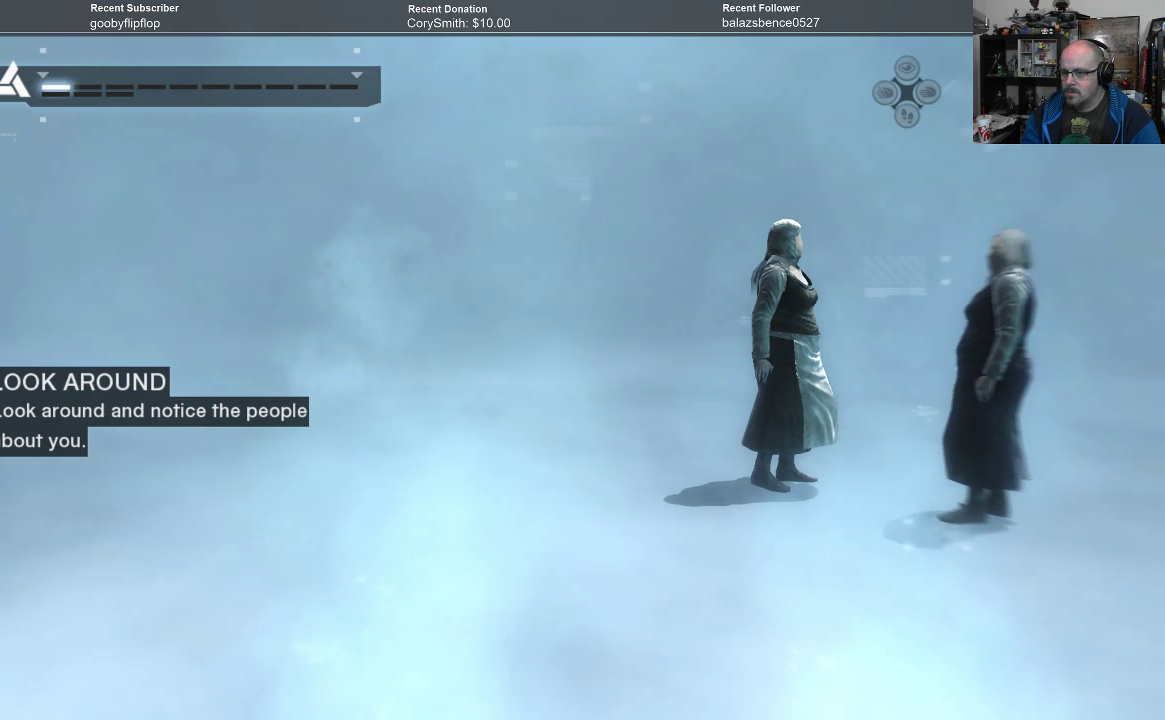
{"buttons": [], "left_stick": "center", "right_stick": "center", "events": [[233, "left_stick", "left"], [500, "left_stick", "center"]]}
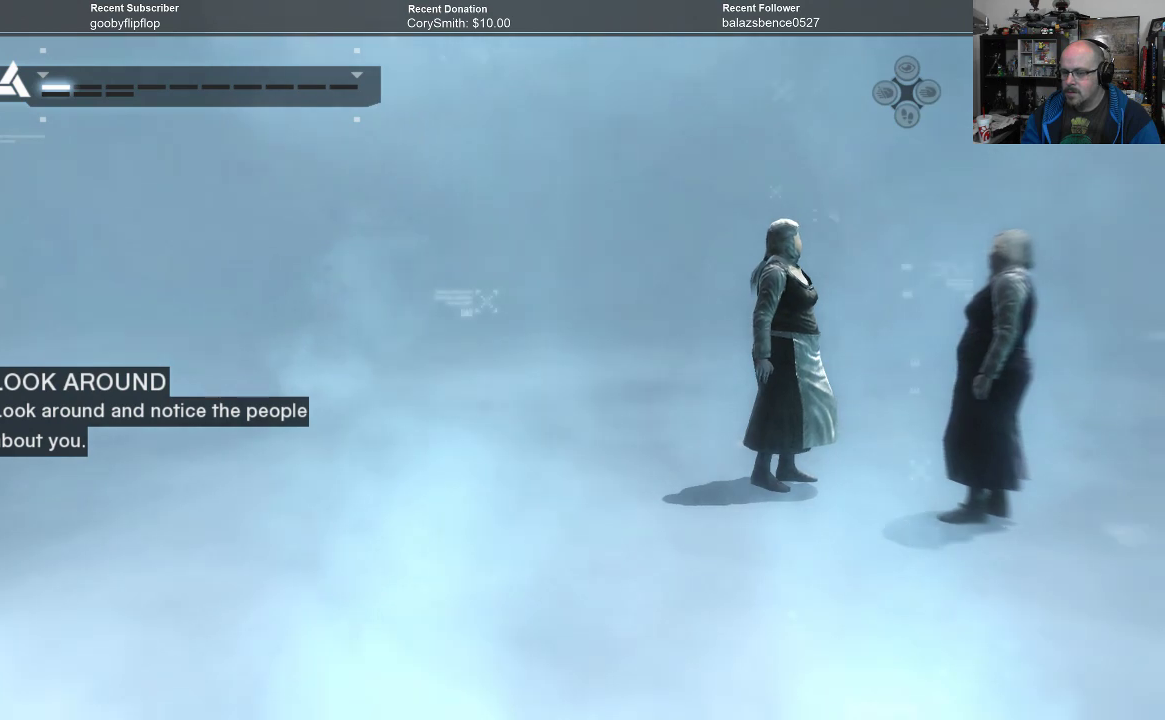
{"buttons": [], "left_stick": "right", "right_stick": "center", "events": [[67, "left_stick", "right"], [267, "left_stick", "center"], [400, "left_stick", "right"]]}
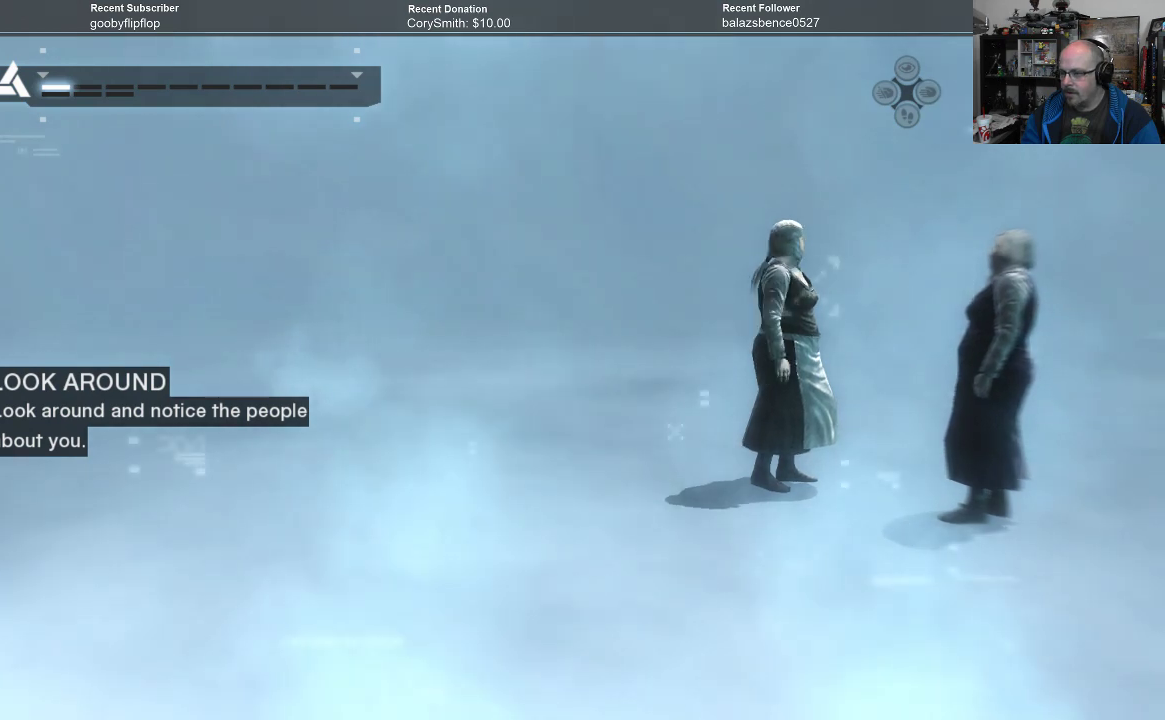
{"buttons": ["DPAD_RIGHT"], "left_stick": "center", "right_stick": "center", "events": [[100, "left_stick", "center"], [333, "DPAD_RIGHT", "down"]]}
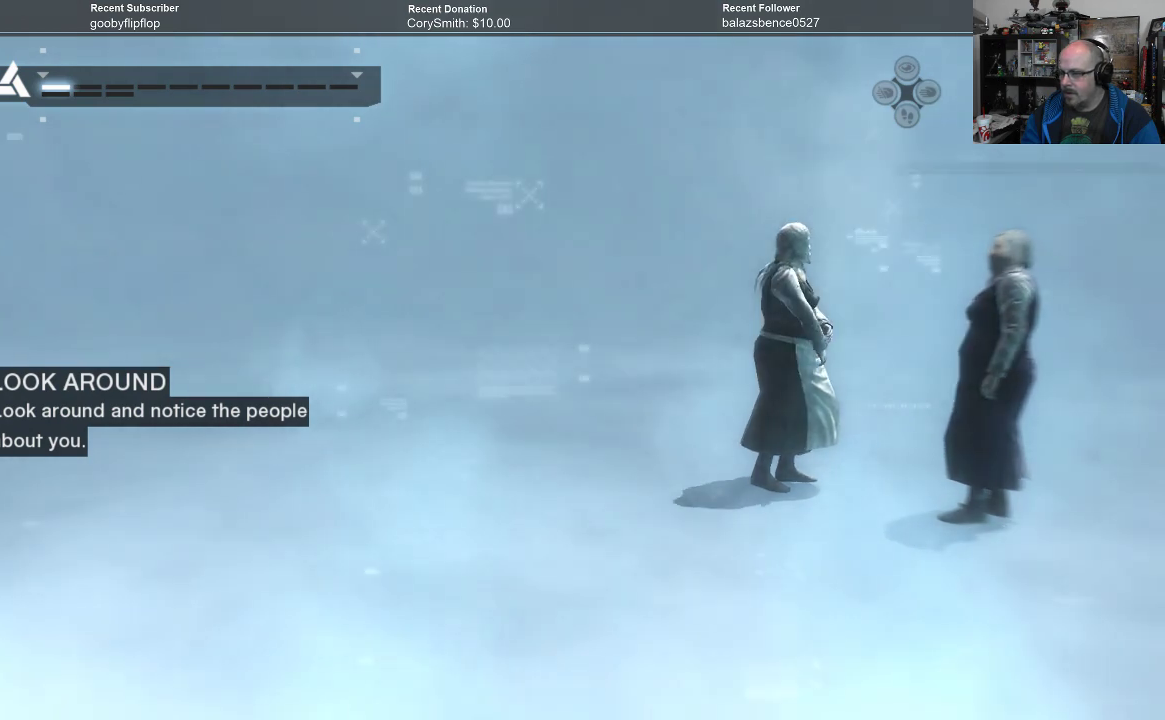
{"buttons": [], "left_stick": "center", "right_stick": "center", "events": [[200, "DPAD_RIGHT", "up"]]}
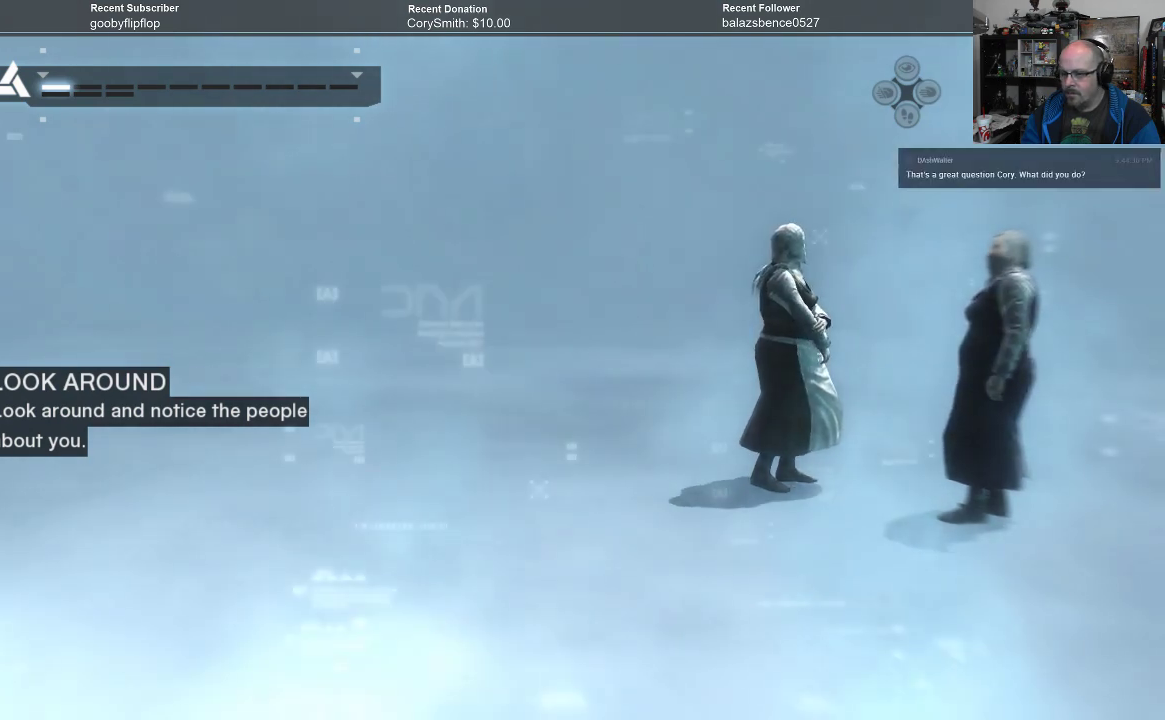
{"buttons": [], "left_stick": "center", "right_stick": "right", "events": [[33, "DPAD_LEFT", "down"], [100, "DPAD_LEFT", "up"], [200, "DPAD_LEFT", "down"], [333, "DPAD_LEFT", "up"], [500, "right_stick", "right"]]}
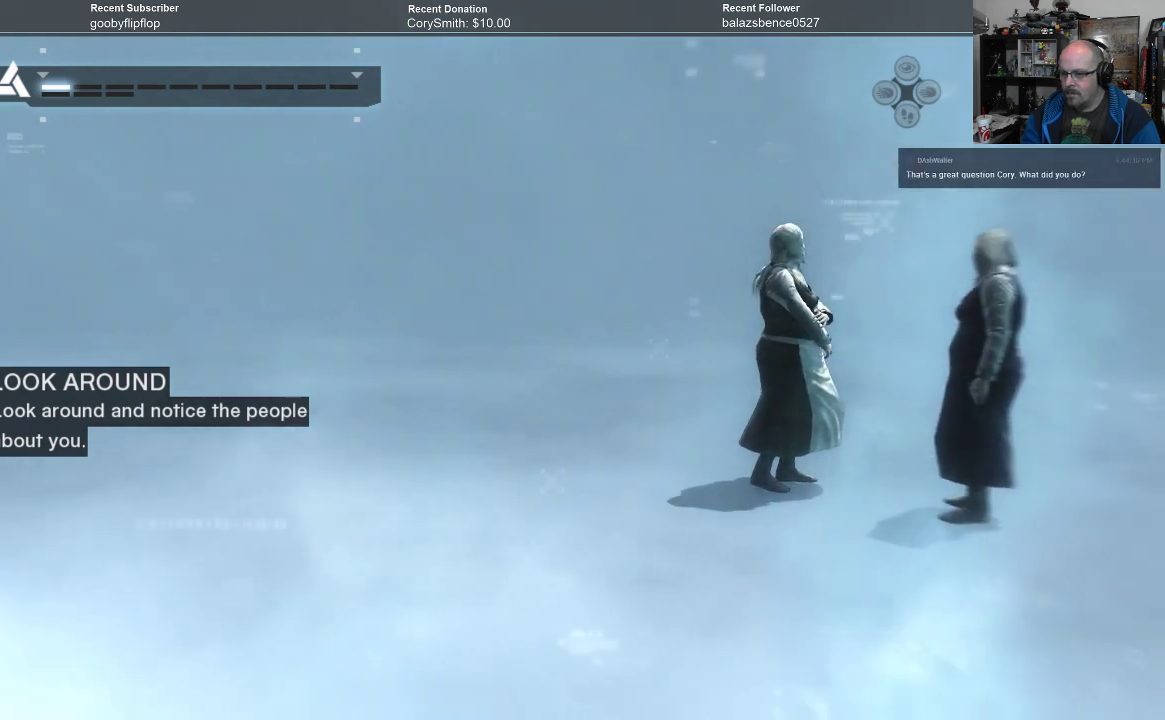
{"buttons": [], "left_stick": "left", "right_stick": "right", "events": [[400, "left_stick", "left"]]}
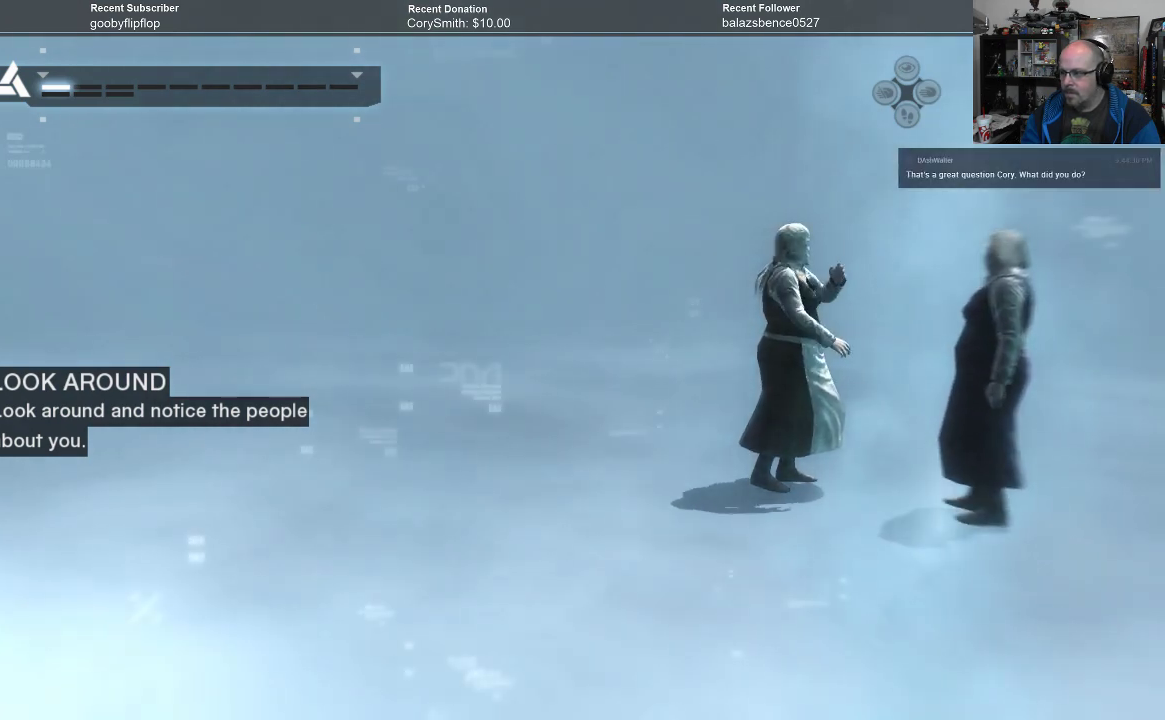
{"buttons": [], "left_stick": "left", "right_stick": "center", "events": [[100, "right_stick", "center"], [200, "left_stick", "center"], [267, "left_stick", "left"]]}
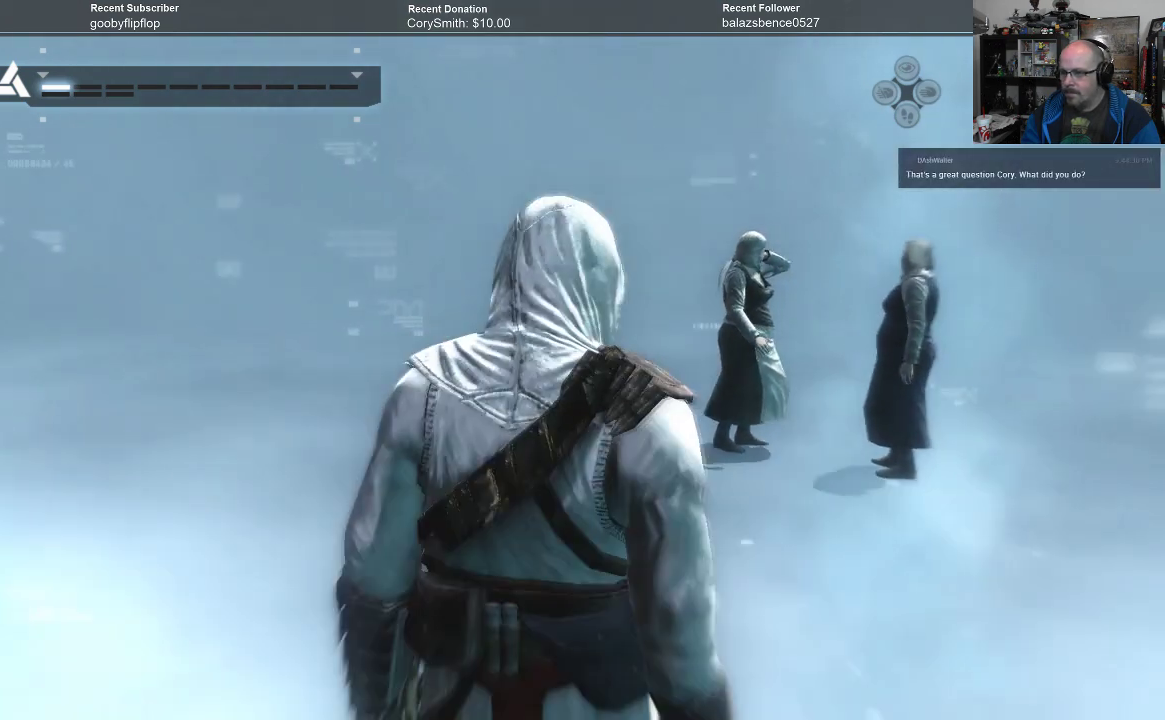
{"buttons": [], "left_stick": "center", "right_stick": "center", "events": [[300, "left_stick", "center"]]}